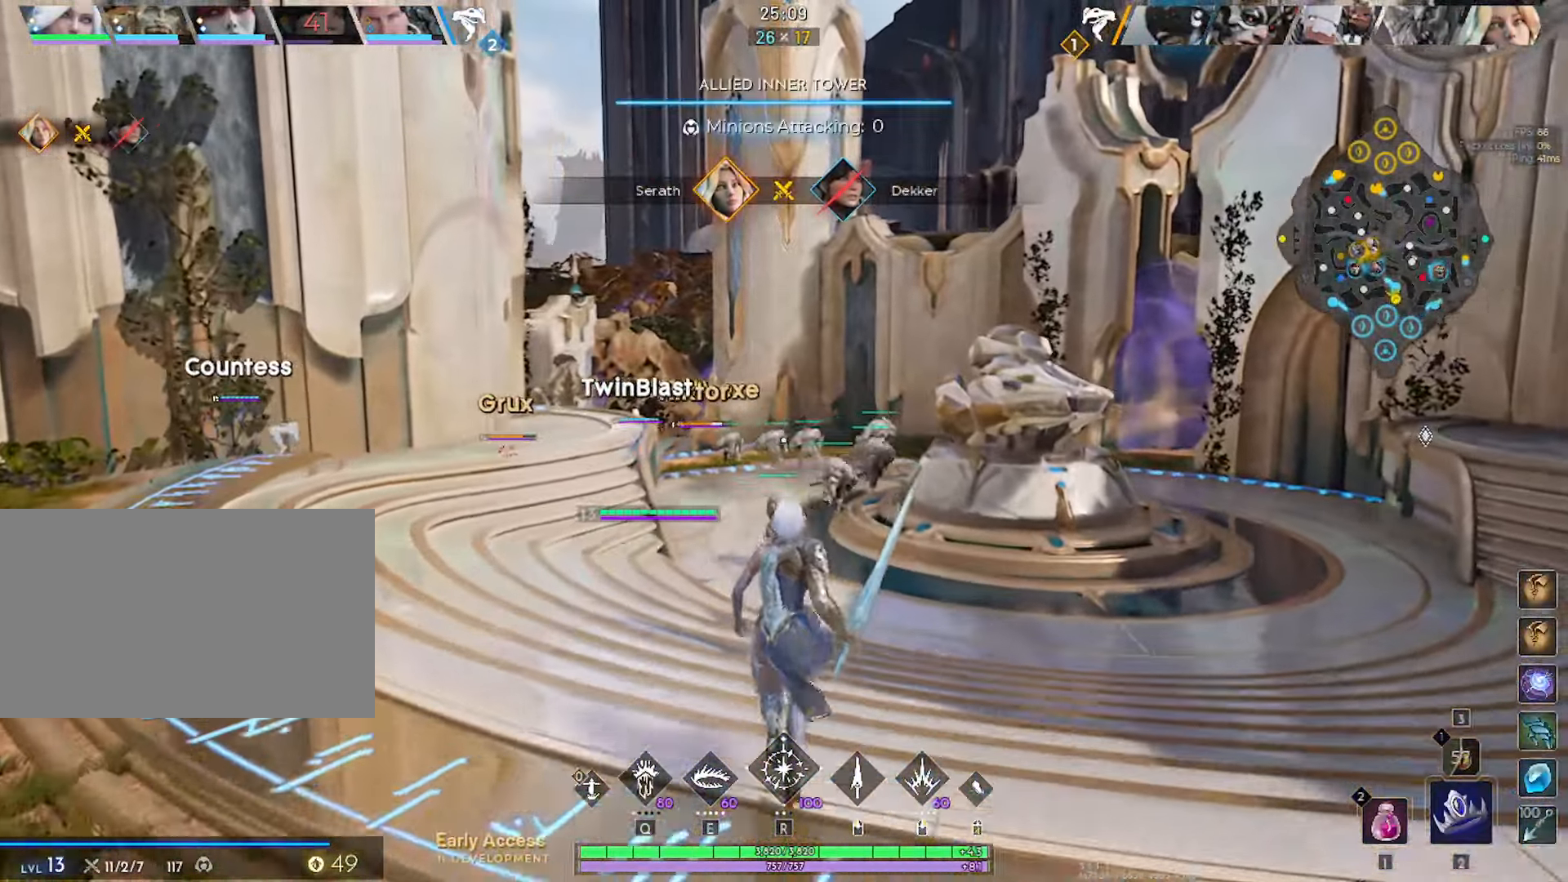
Gameplay with keyboard and mouse; each line is a JSON object with the keys and mouse buttons held at the frame after it. "events" lists presses ("down") and releases ("up") of "1", "2", "3", "4", "5", "a", "alt", "c", "ctrl", "d", "e", "f", "g", "q", "r", "s", "shift", "space", "t", "tab", "v", "w", "x", "z", "mouse_left", "mouse_wheel" and "mouse_right" between this image and that frame as [ms after this image, input, new state], when the widget could be followed in between. "mouse_left", "mouse_wheel", "mouse_right" = the "left", "wheel", "right" buttons of the "mouse" list. No other keys are recorded. "wheel" means that the mouse wheel is clicked or scrolled. "mouse_move" is the direction in which the mouse moves at that frame (one of eight, or "still"), when it could be read. Not read: caps_lock.
{"keys": [], "mouse": [], "mouse_move": "left", "events": []}
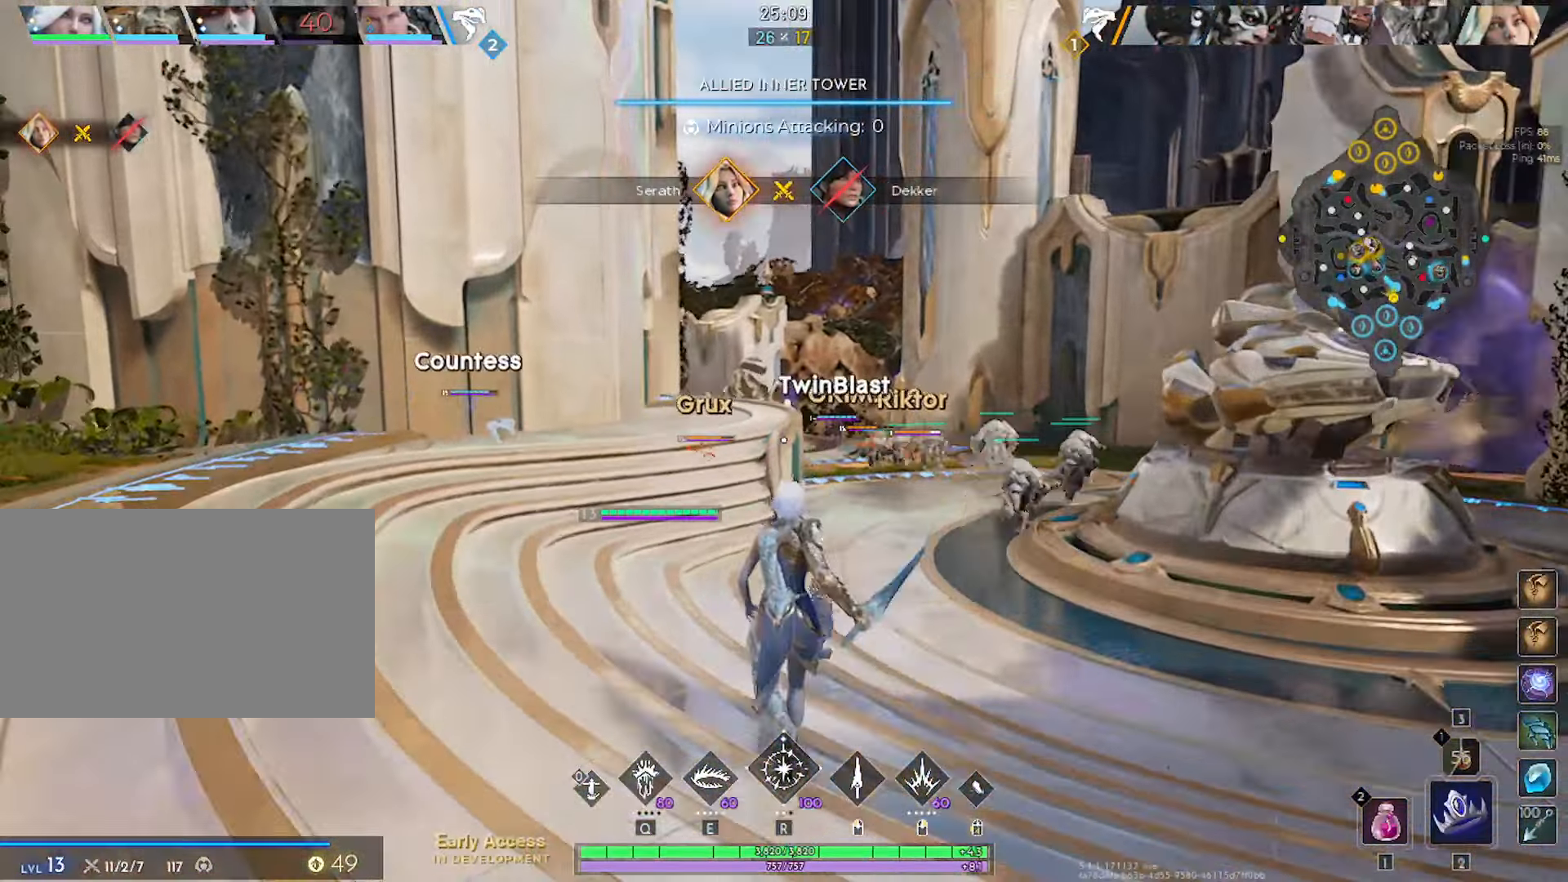
{"keys": [], "mouse": [], "mouse_move": "down-left", "events": []}
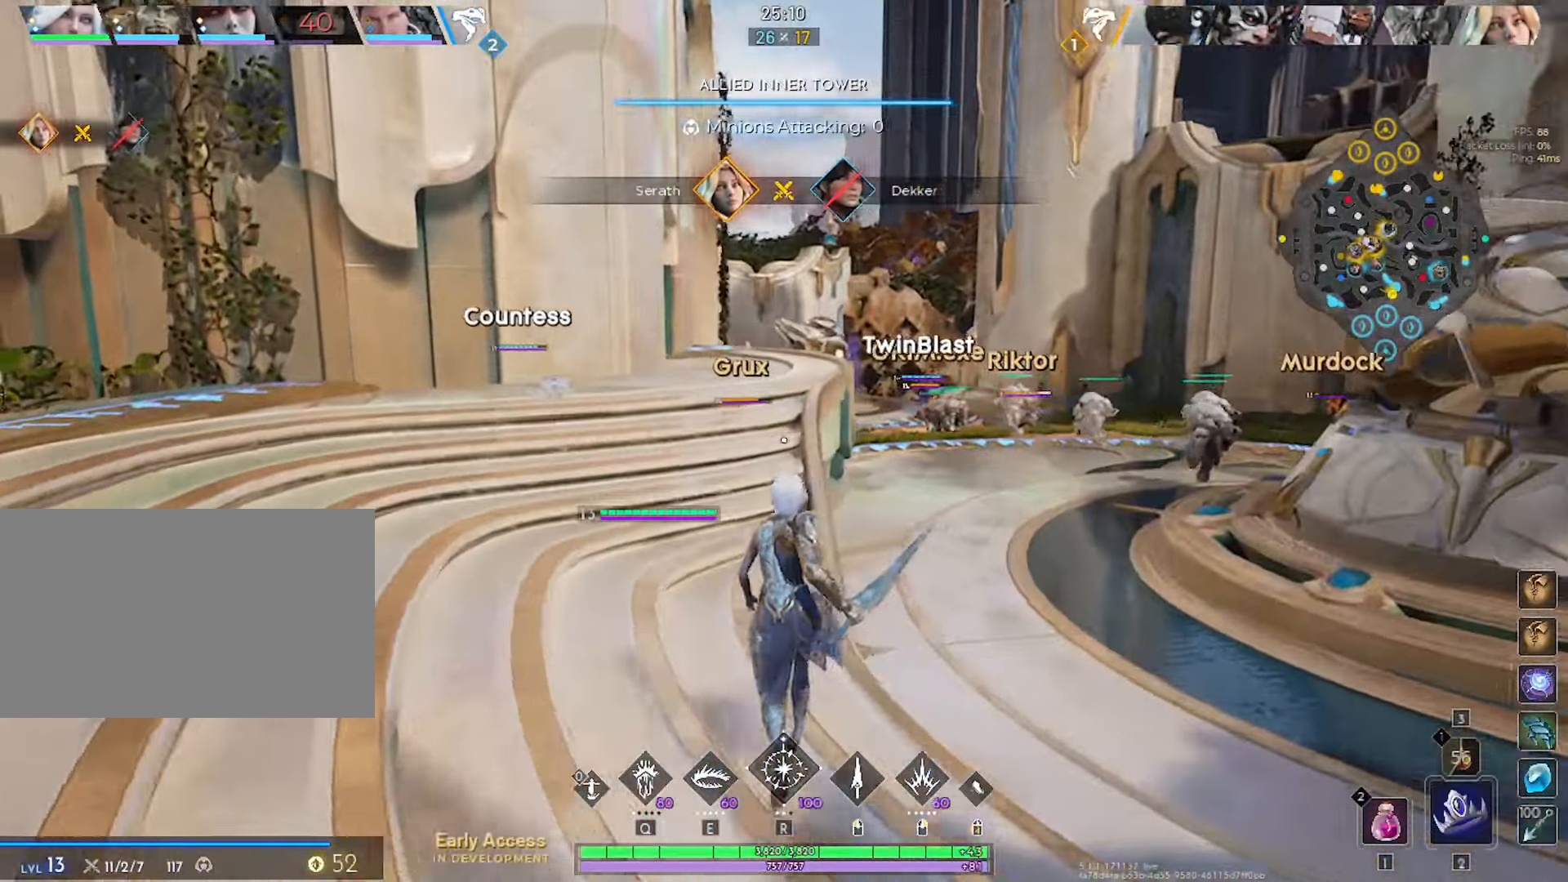
{"keys": [], "mouse": [], "mouse_move": "still", "events": []}
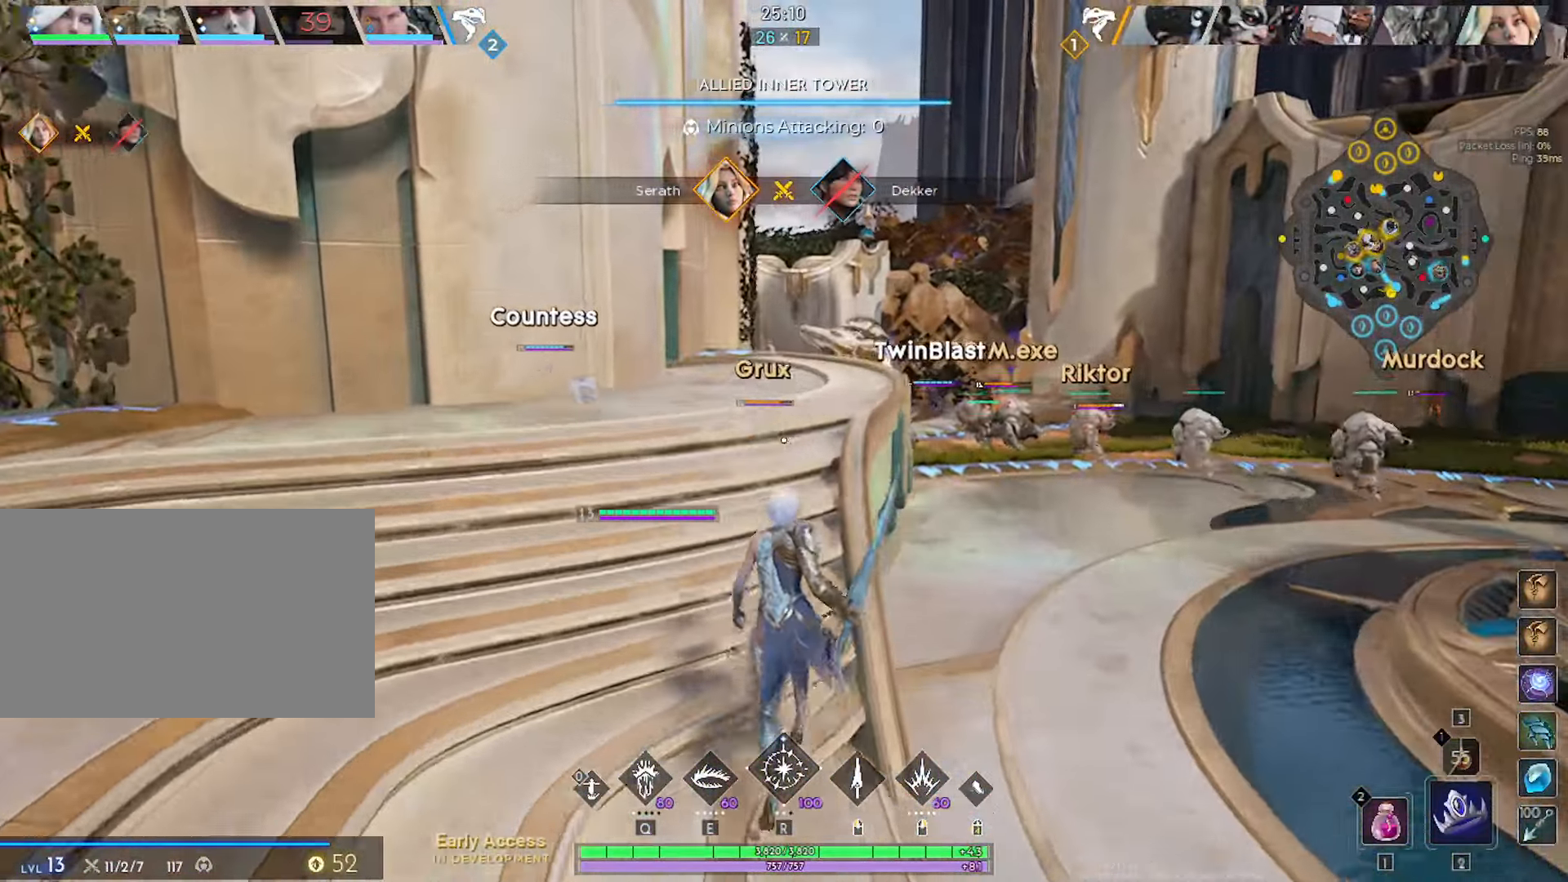
{"keys": [], "mouse": [], "mouse_move": "still", "events": []}
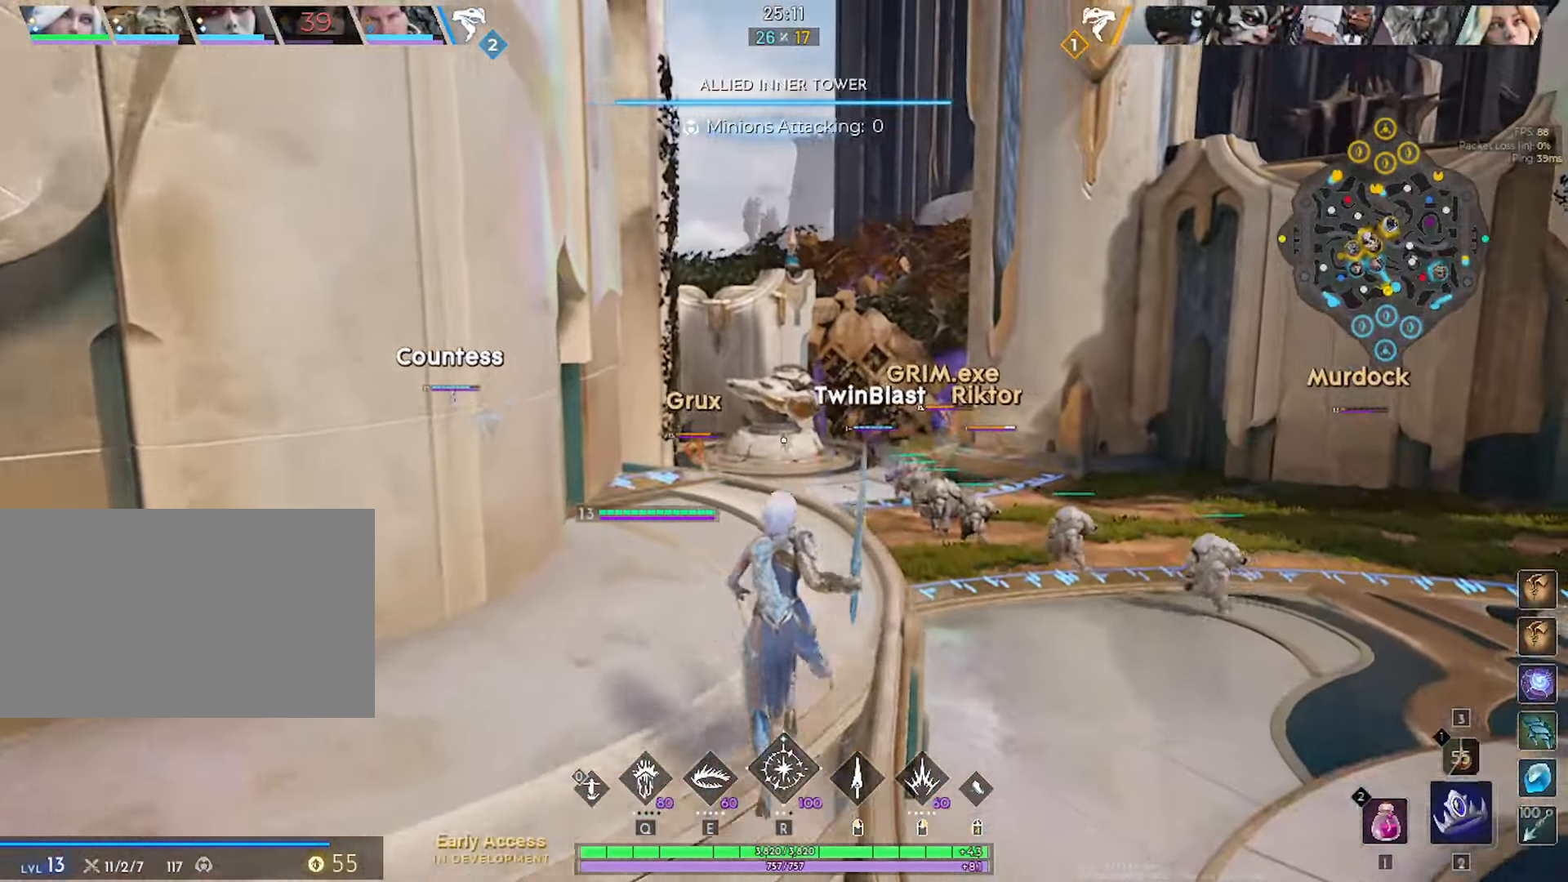
{"keys": [], "mouse": [], "mouse_move": "right", "events": []}
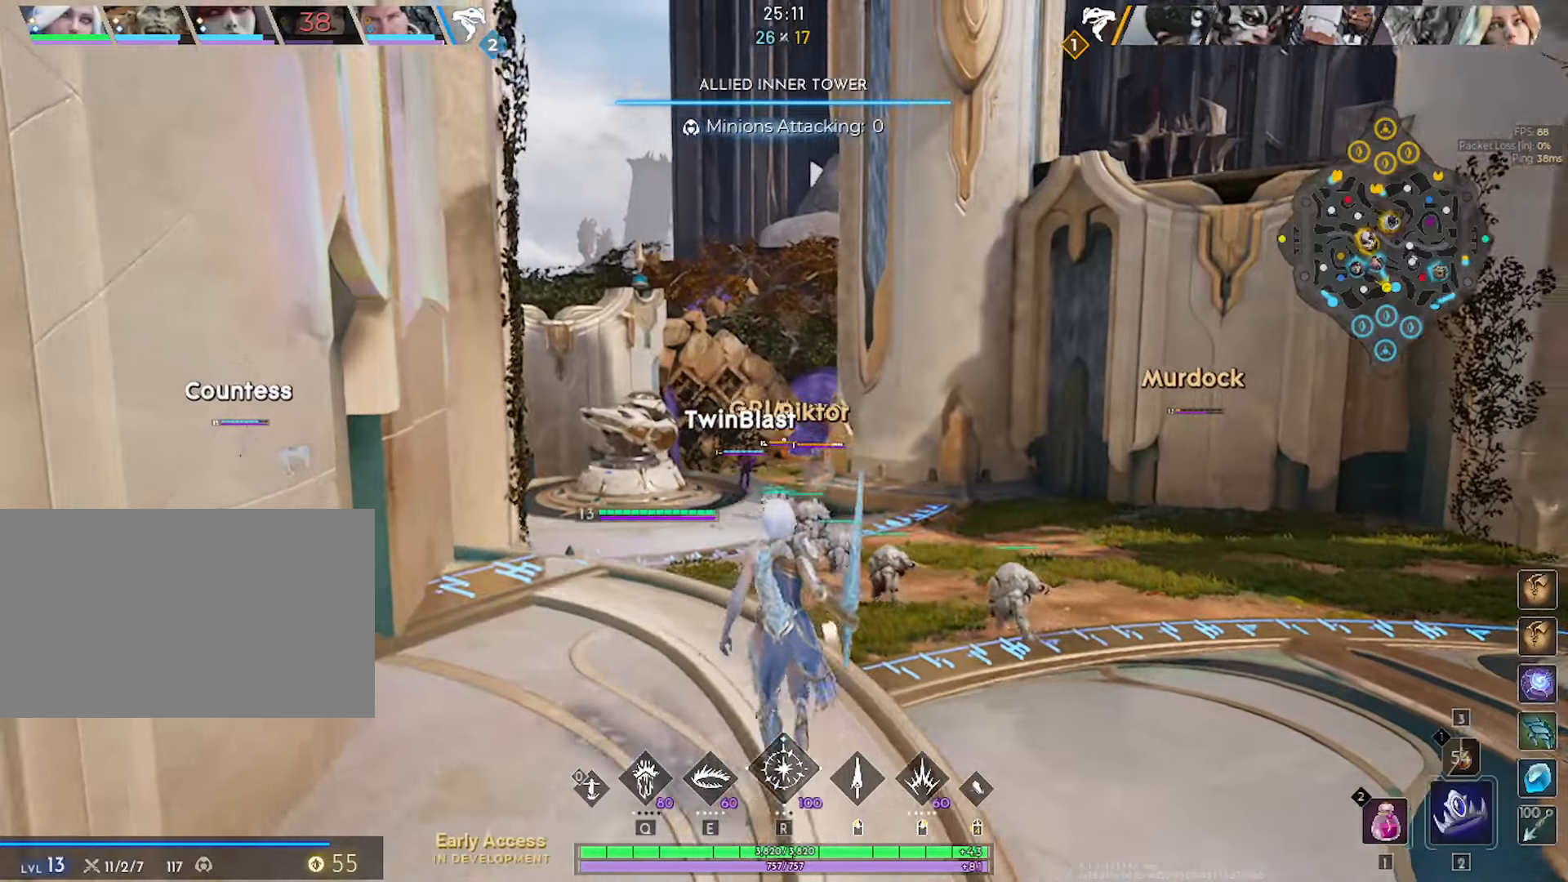
{"keys": [], "mouse": [], "mouse_move": "still", "events": []}
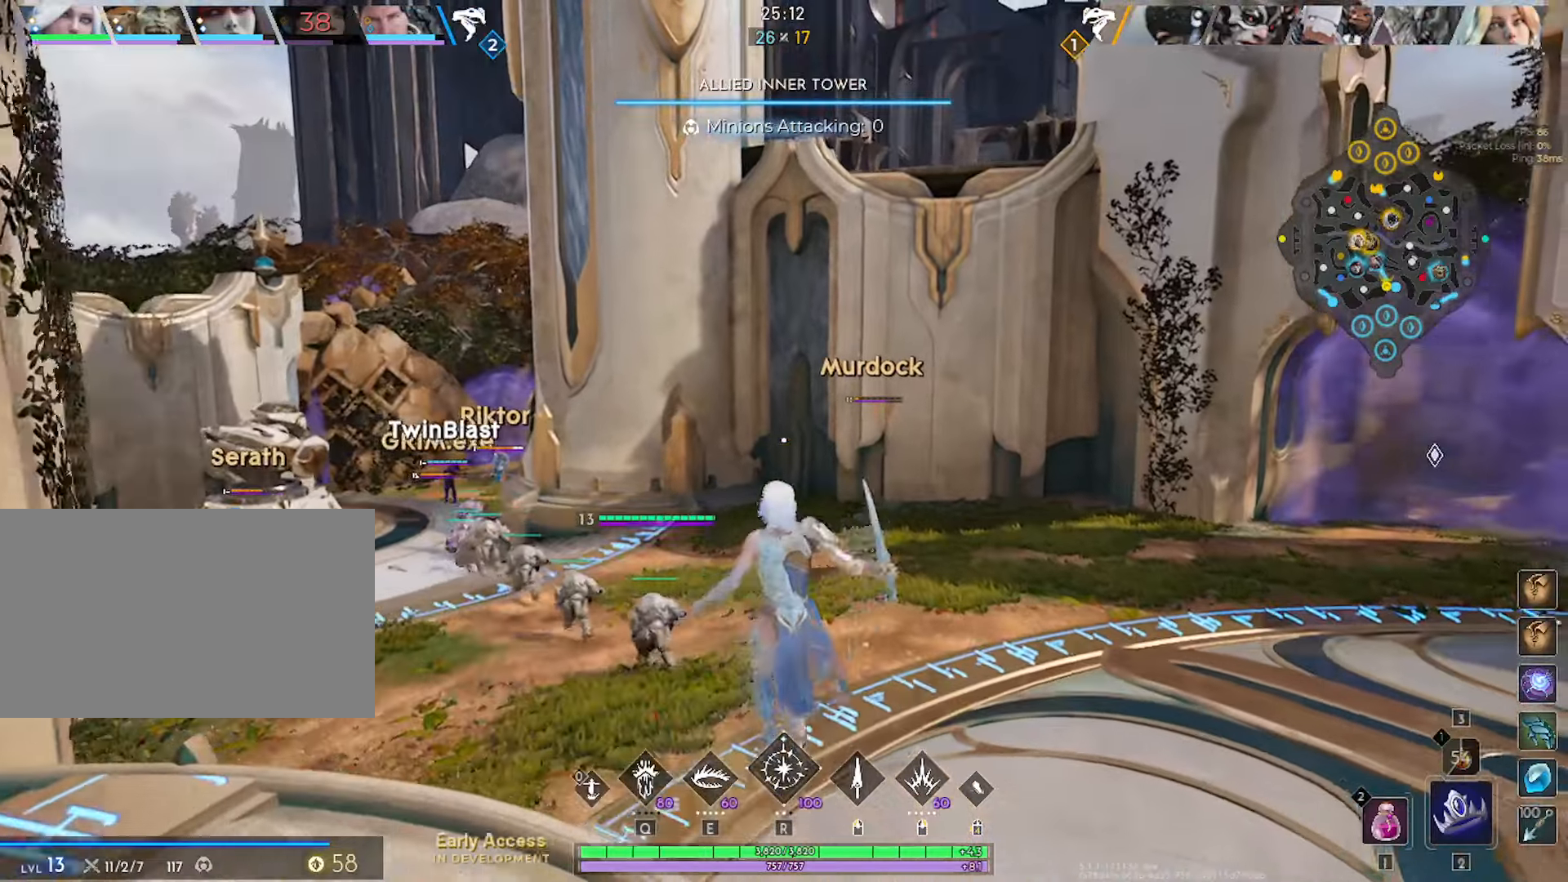
{"keys": [], "mouse": [], "mouse_move": "left", "events": []}
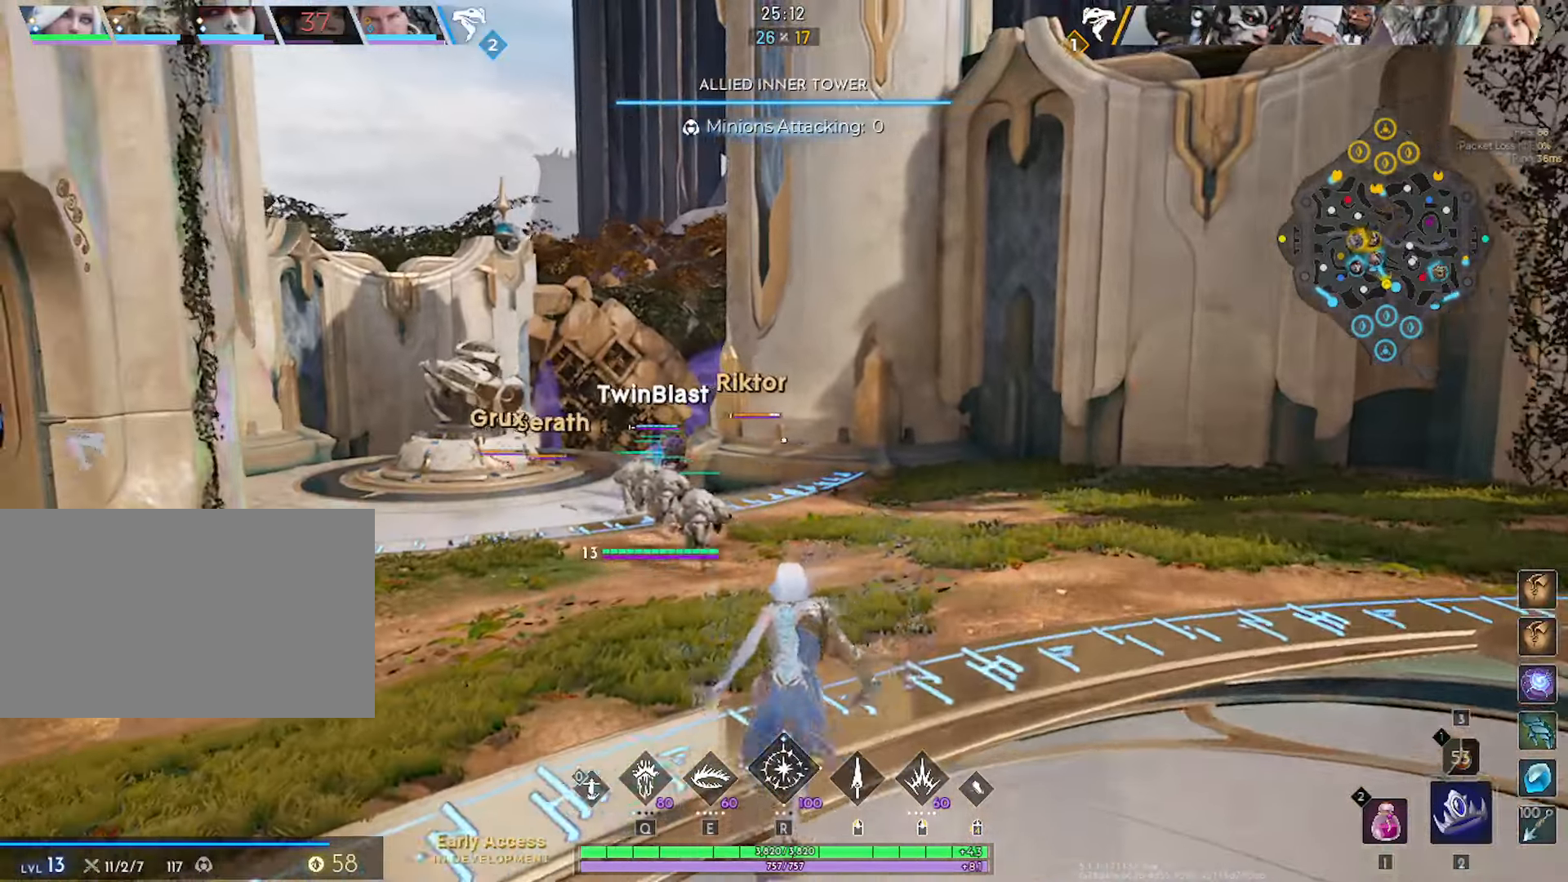
{"keys": [], "mouse": [], "mouse_move": "still", "events": []}
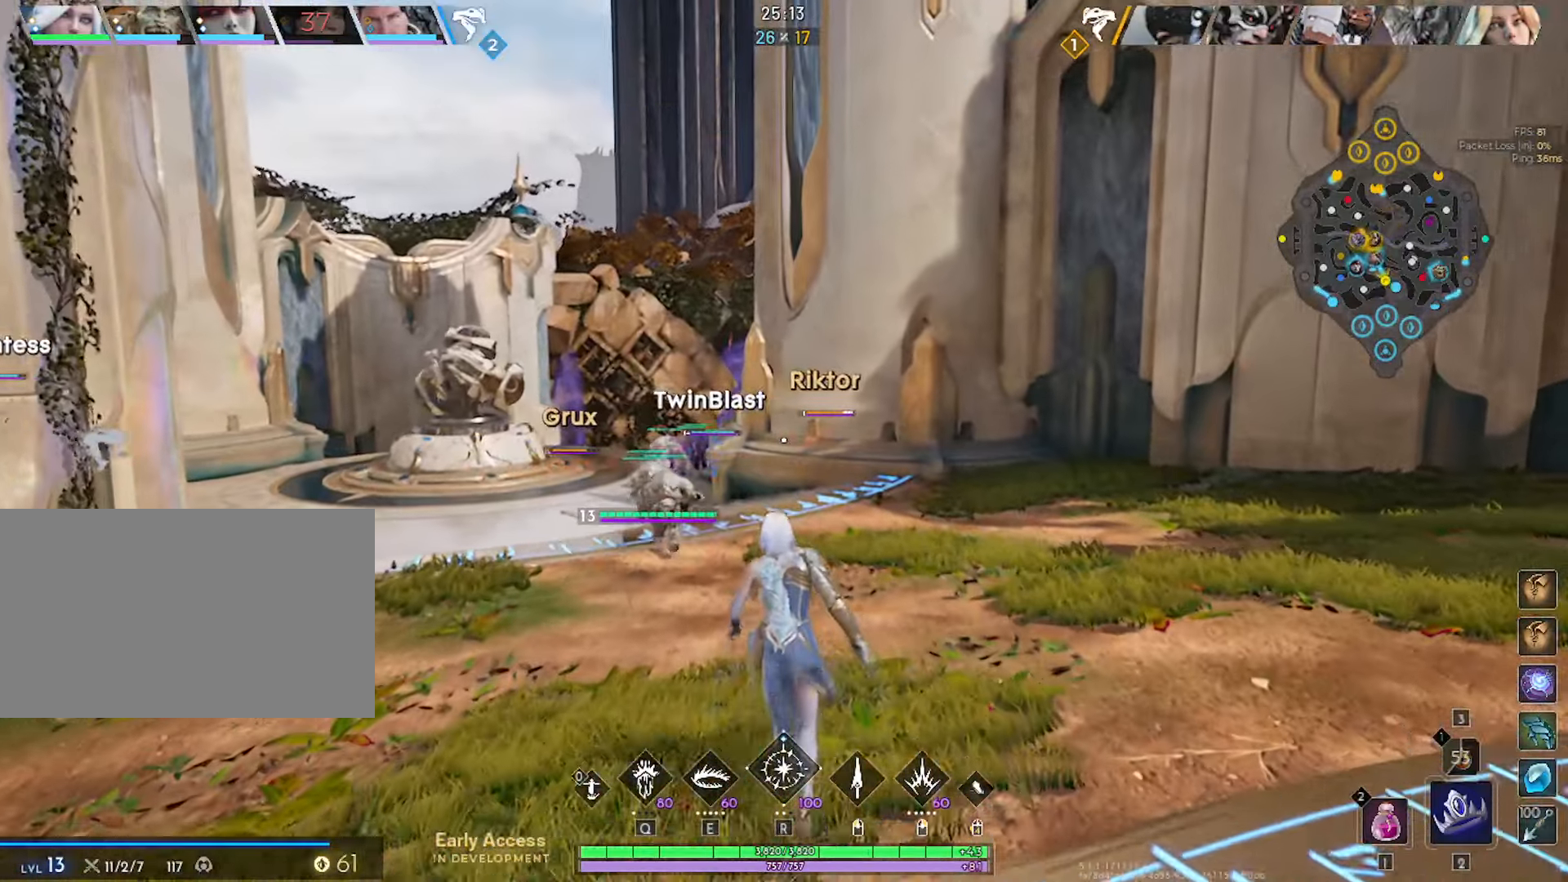
{"keys": [], "mouse": [], "mouse_move": "still", "events": []}
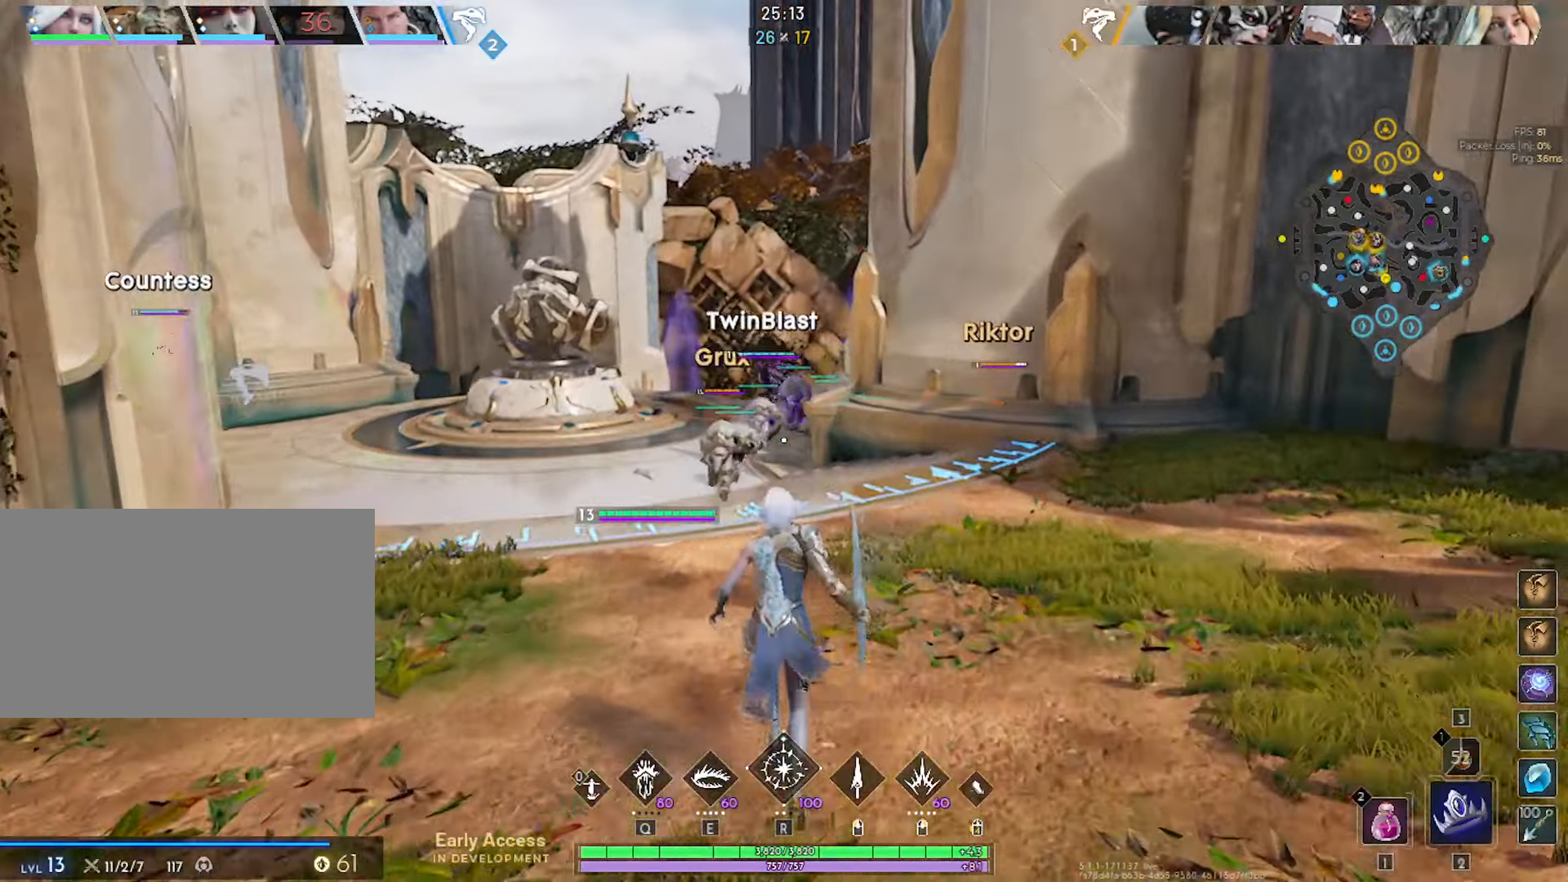
{"keys": [], "mouse": [], "mouse_move": "still", "events": []}
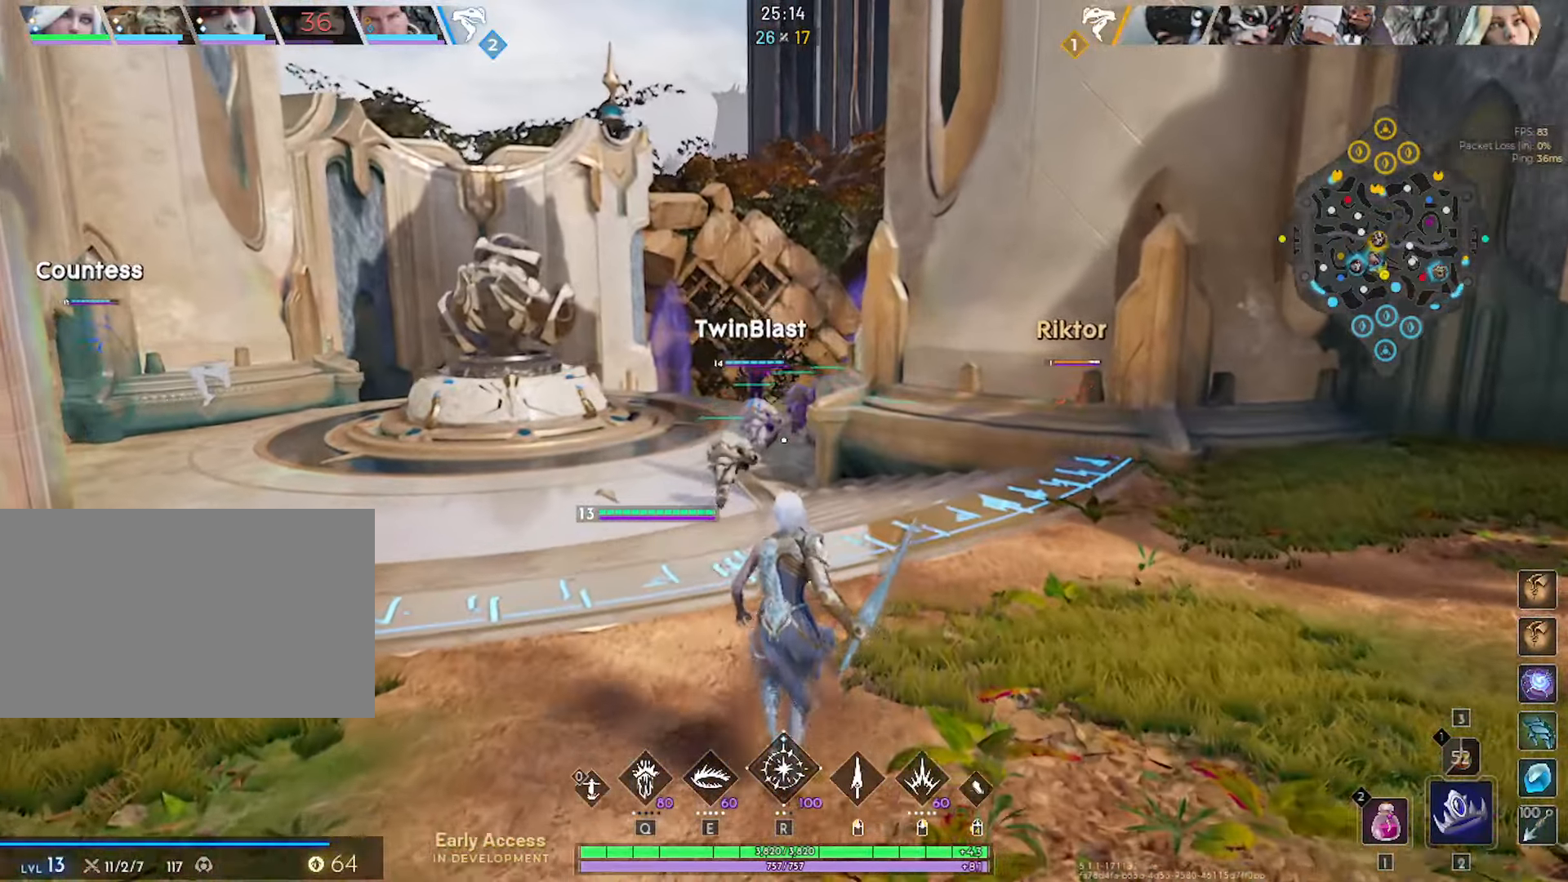
{"keys": [], "mouse": [], "mouse_move": "still", "events": []}
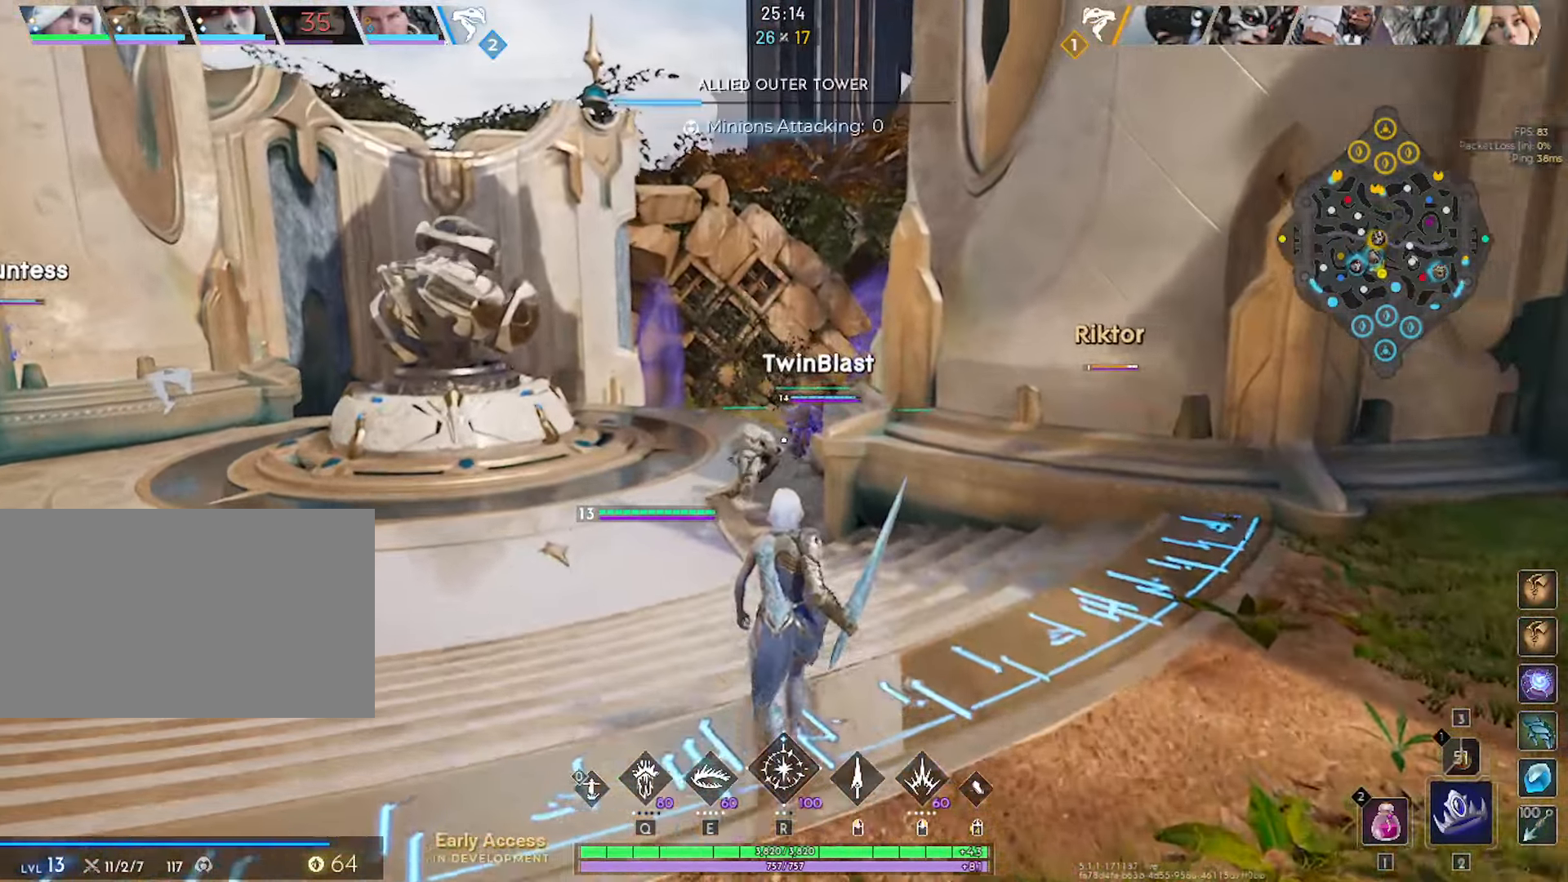
{"keys": [], "mouse": [], "mouse_move": "still", "events": []}
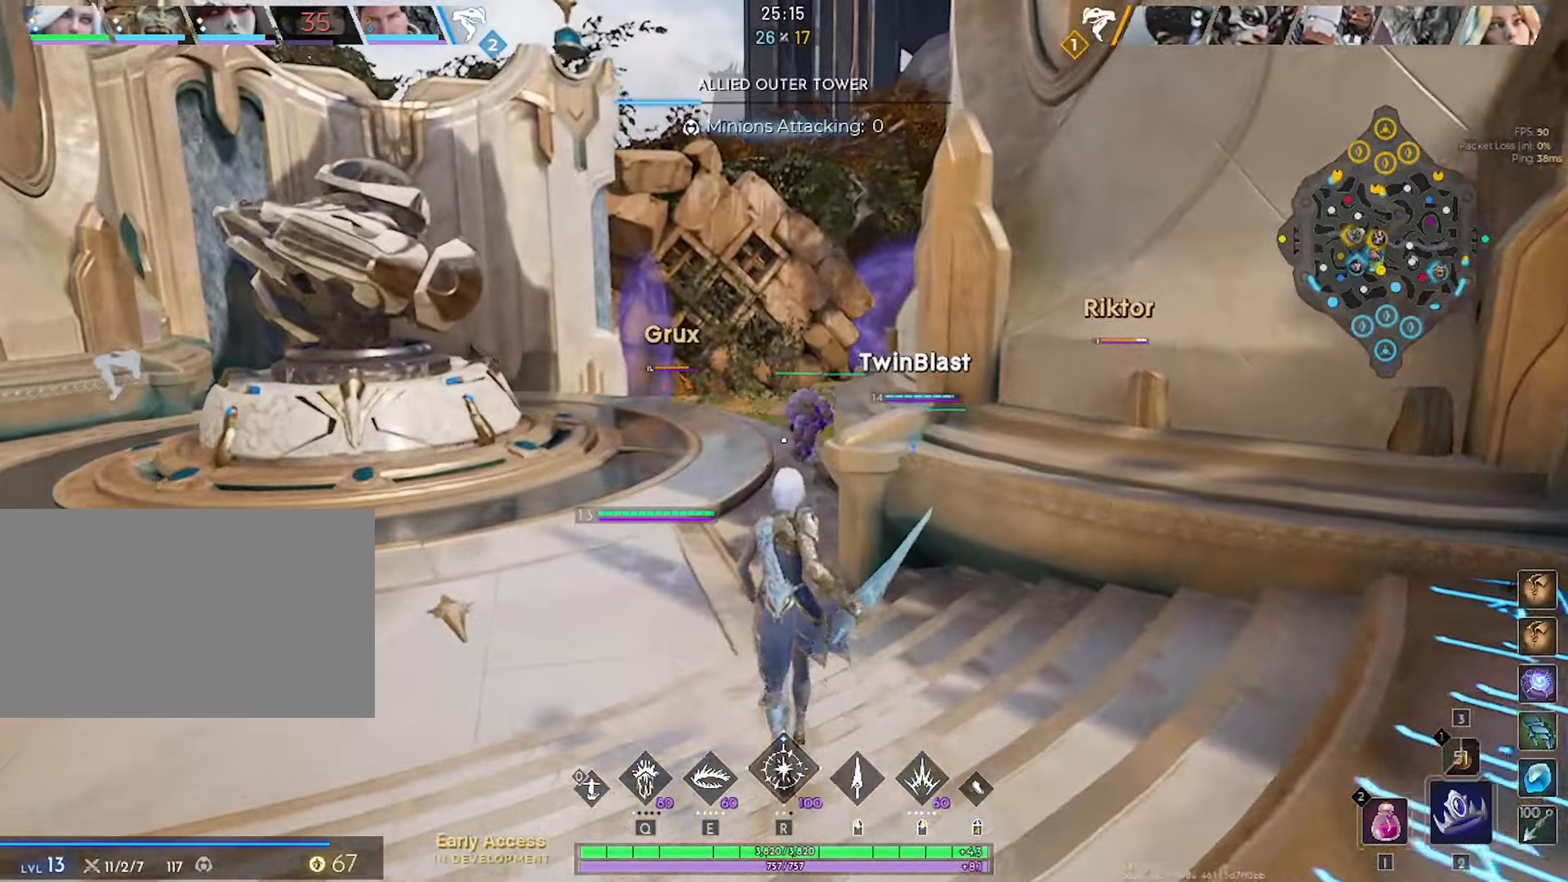
{"keys": [], "mouse": [], "mouse_move": "left", "events": []}
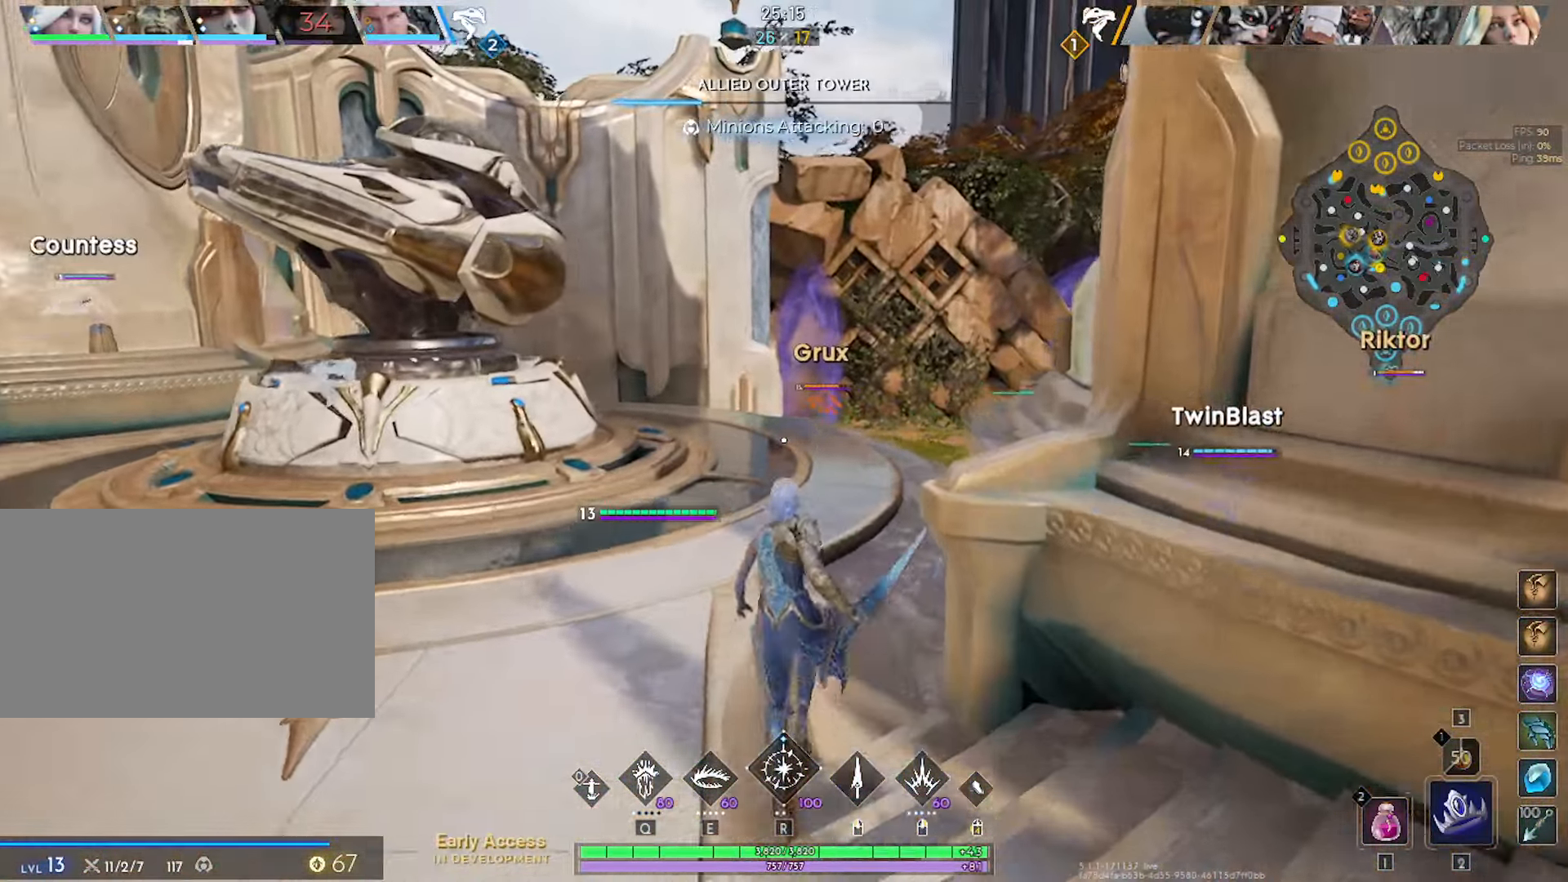
{"keys": ["w"], "mouse": [], "mouse_move": "still", "events": [[300, "w", "down"]]}
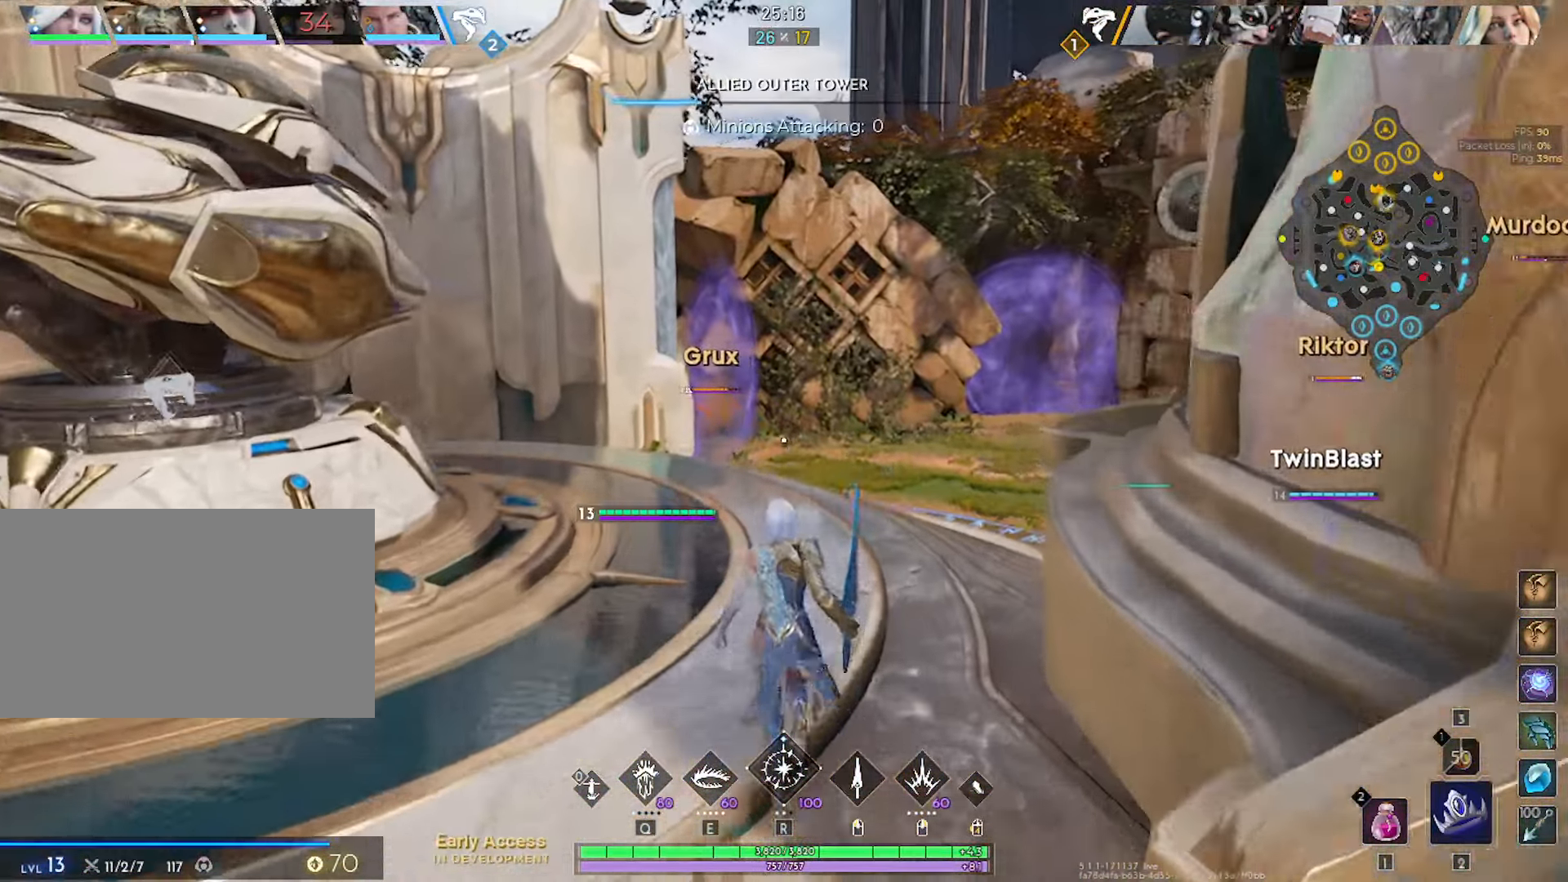
{"keys": ["w"], "mouse": [], "mouse_move": "right", "events": [[217, "space", "down"], [267, "space", "up"]]}
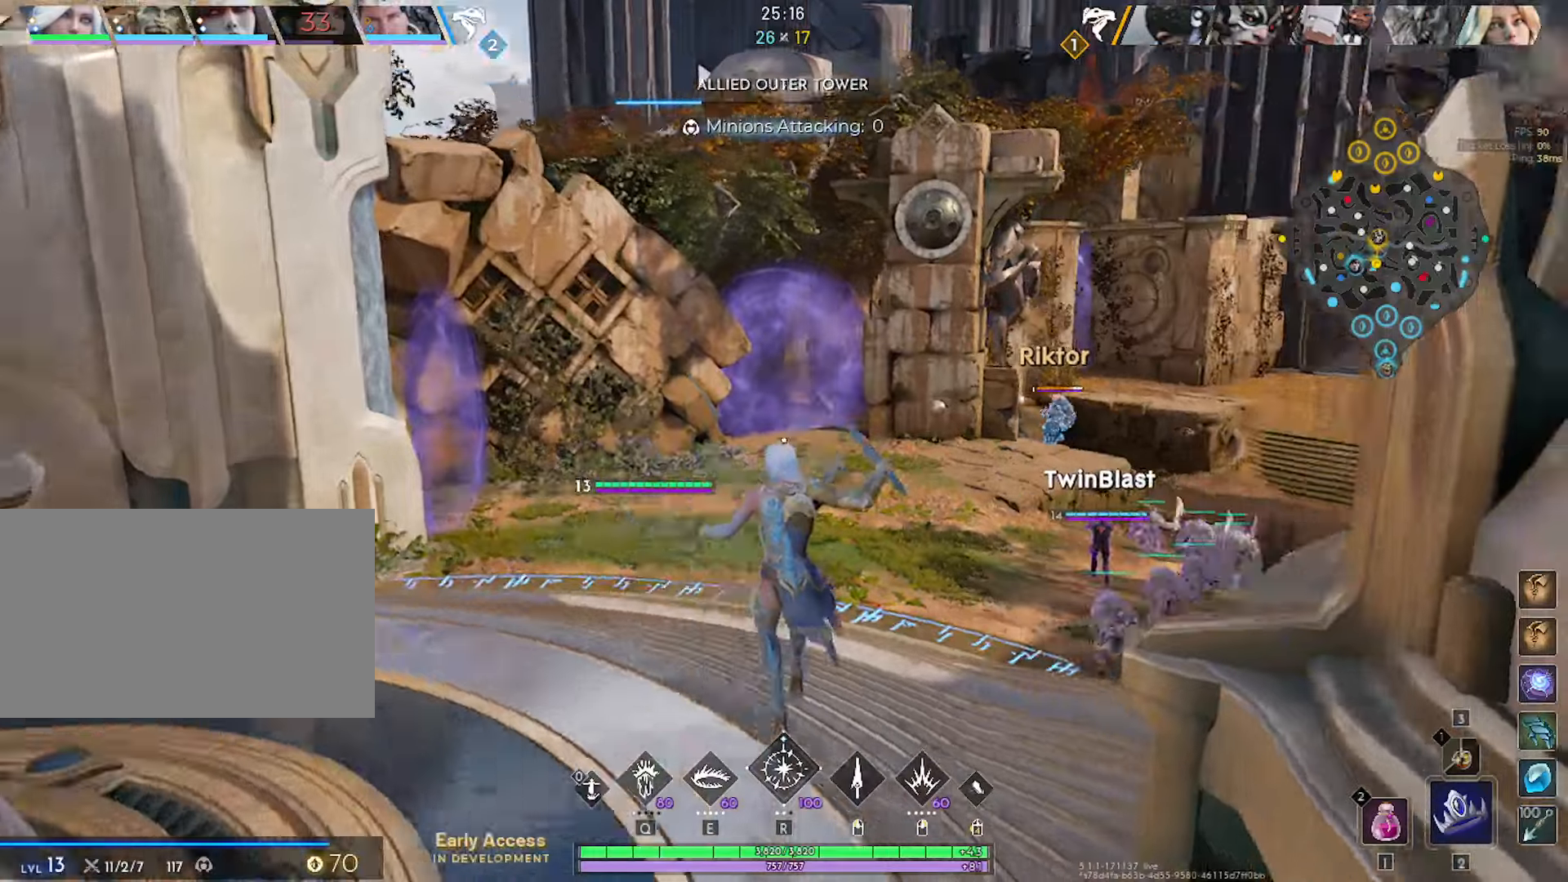
{"keys": ["a", "w"], "mouse": [], "mouse_move": "right", "events": [[133, "a", "down"]]}
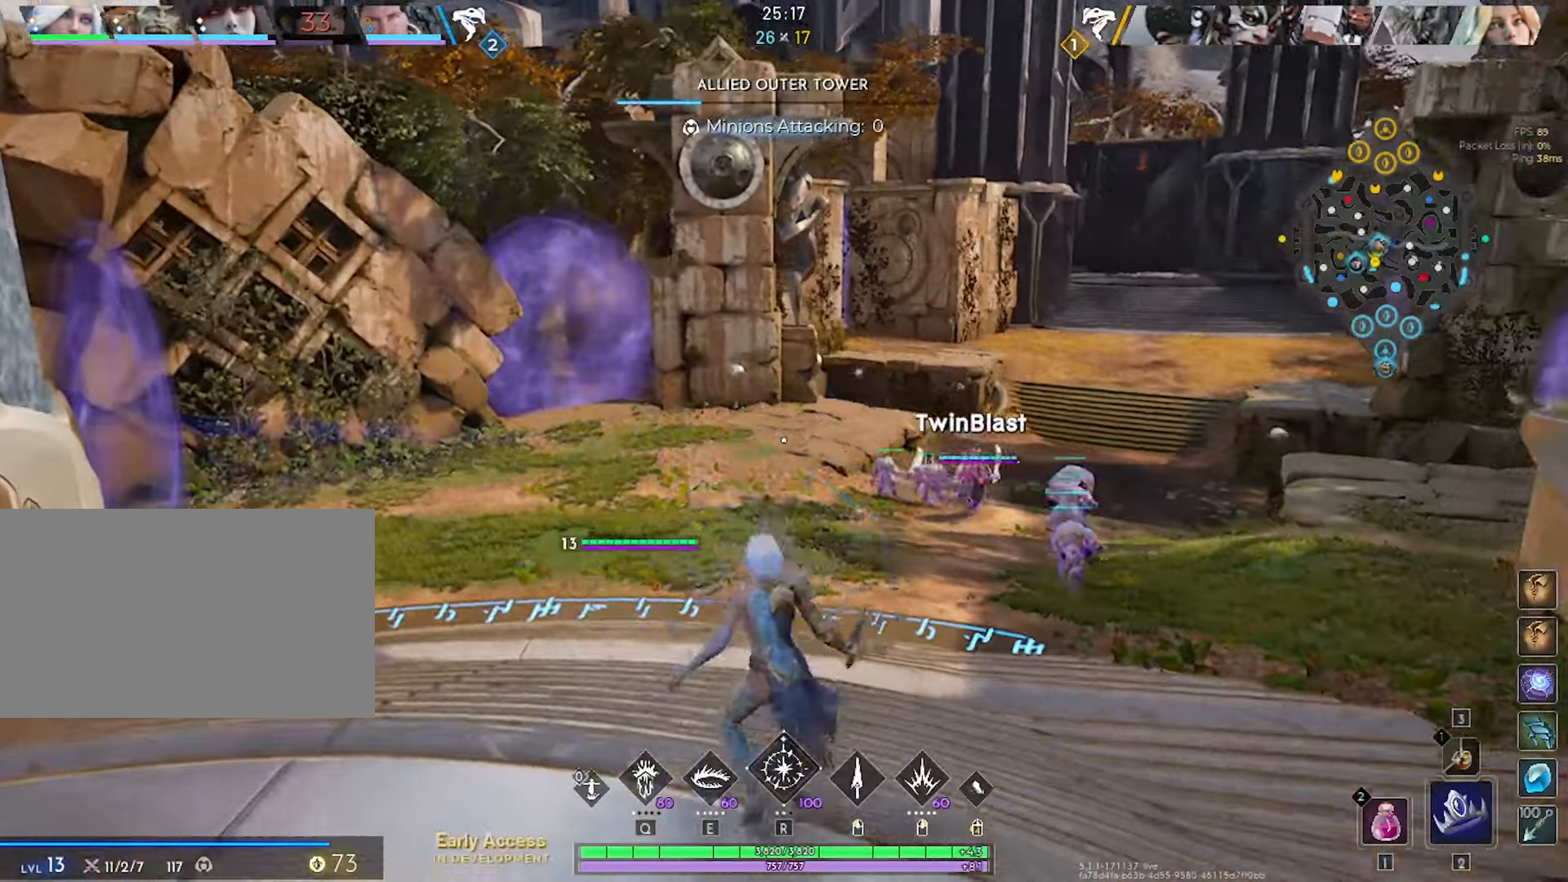
{"keys": ["w"], "mouse": [], "mouse_move": "still", "events": [[16, "space", "down"], [116, "space", "up"], [150, "a", "up"]]}
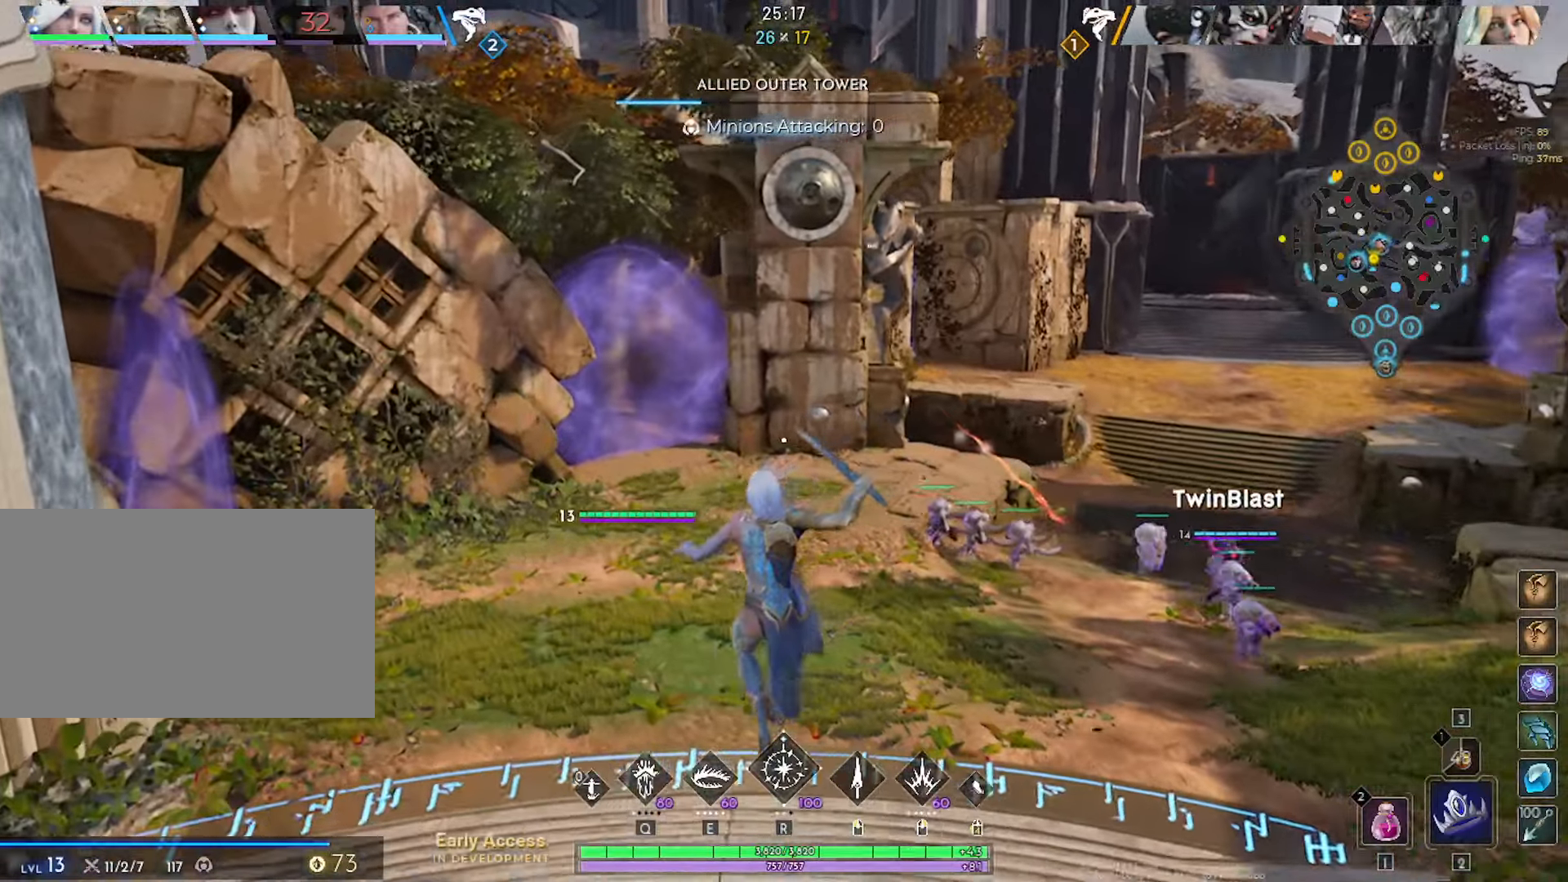
{"keys": ["space", "w"], "mouse": [], "mouse_move": "left", "events": [[400, "space", "down"]]}
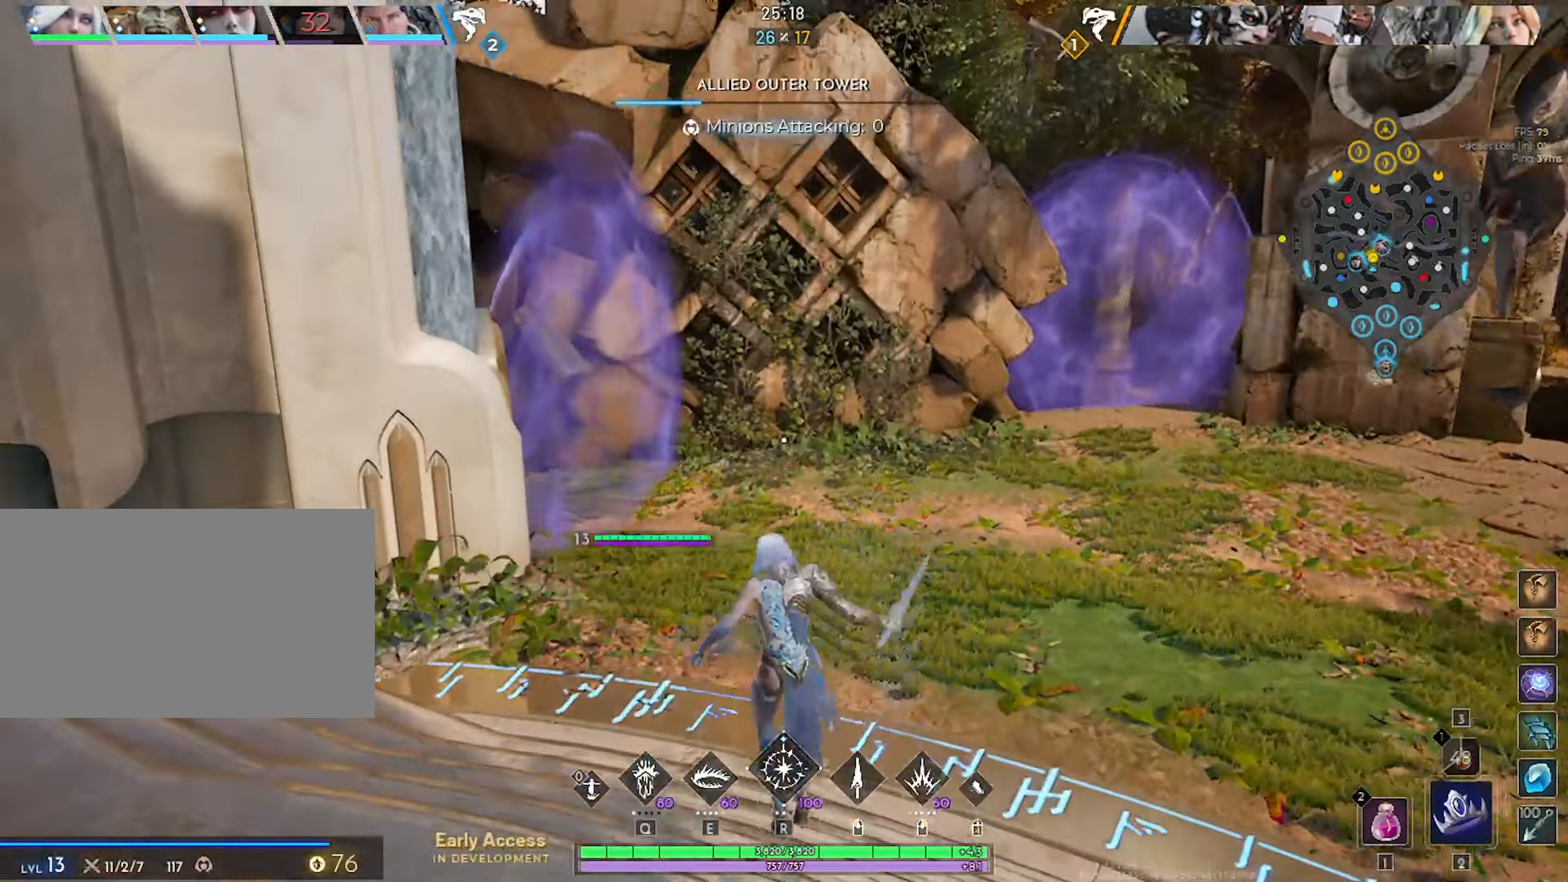
{"keys": ["w"], "mouse": [], "mouse_move": "still", "events": [[50, "space", "up"]]}
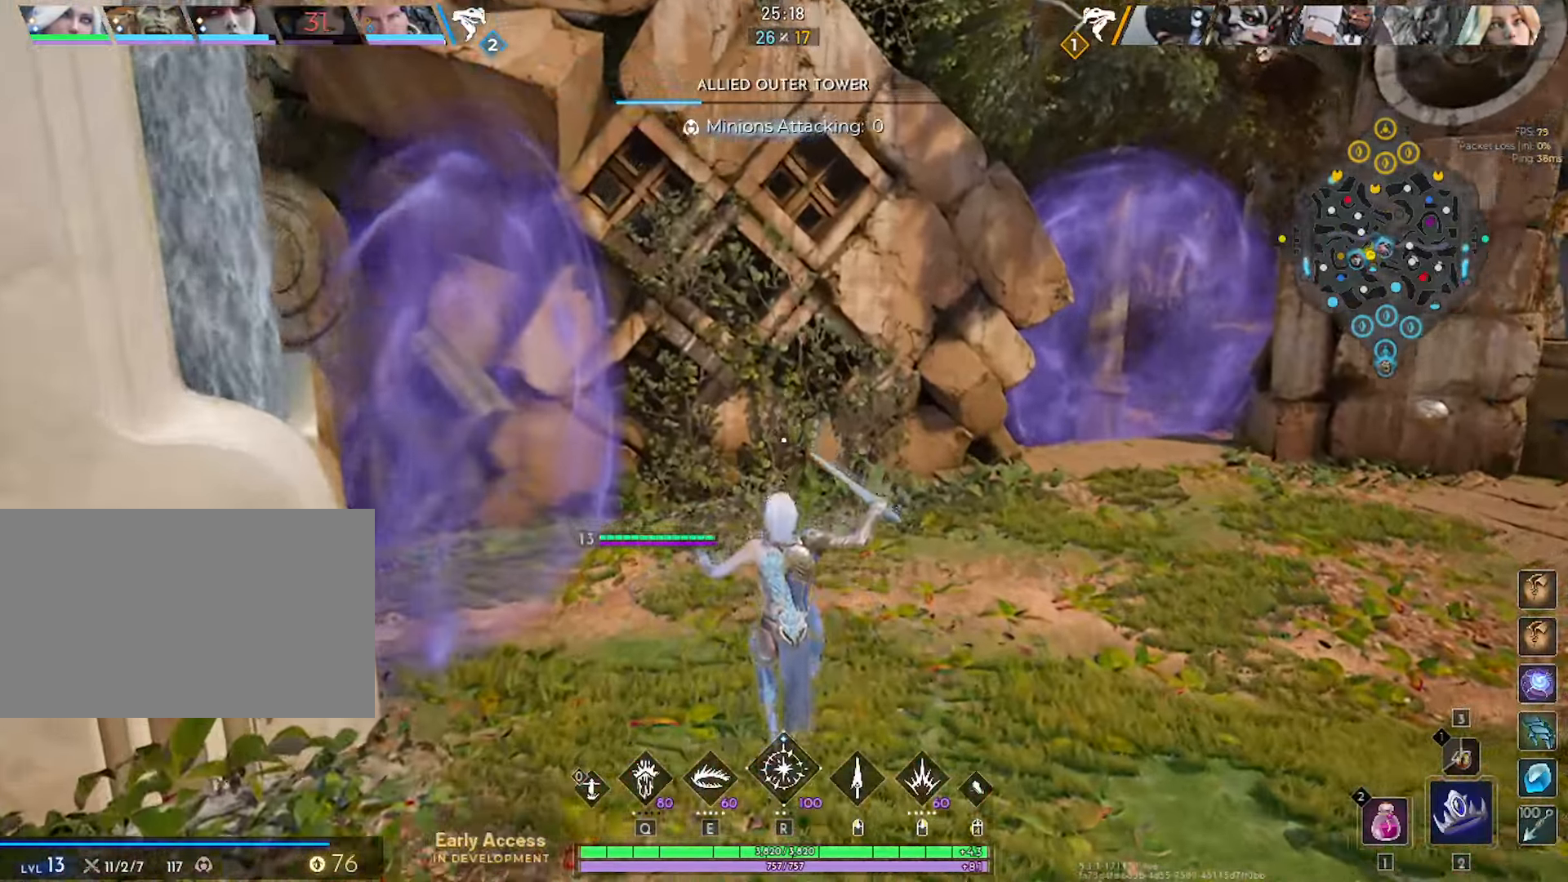
{"keys": ["w"], "mouse": [], "mouse_move": "right", "events": []}
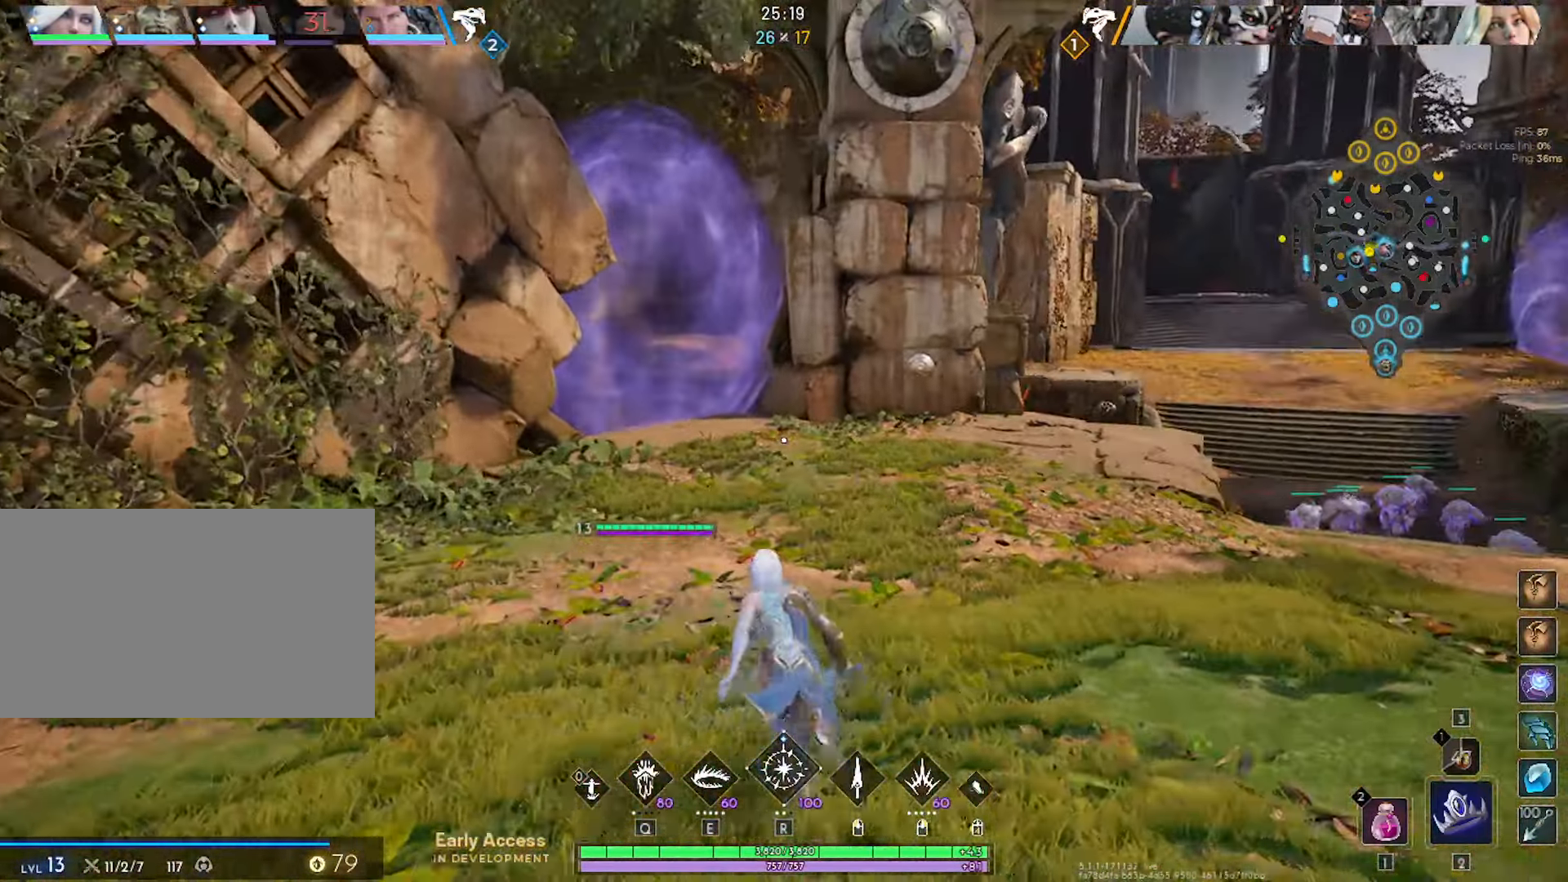
{"keys": ["w"], "mouse": [], "mouse_move": "down-left", "events": [[83, "space", "down"], [183, "space", "up"], [450, "3", "down"], [500, "3", "up"]]}
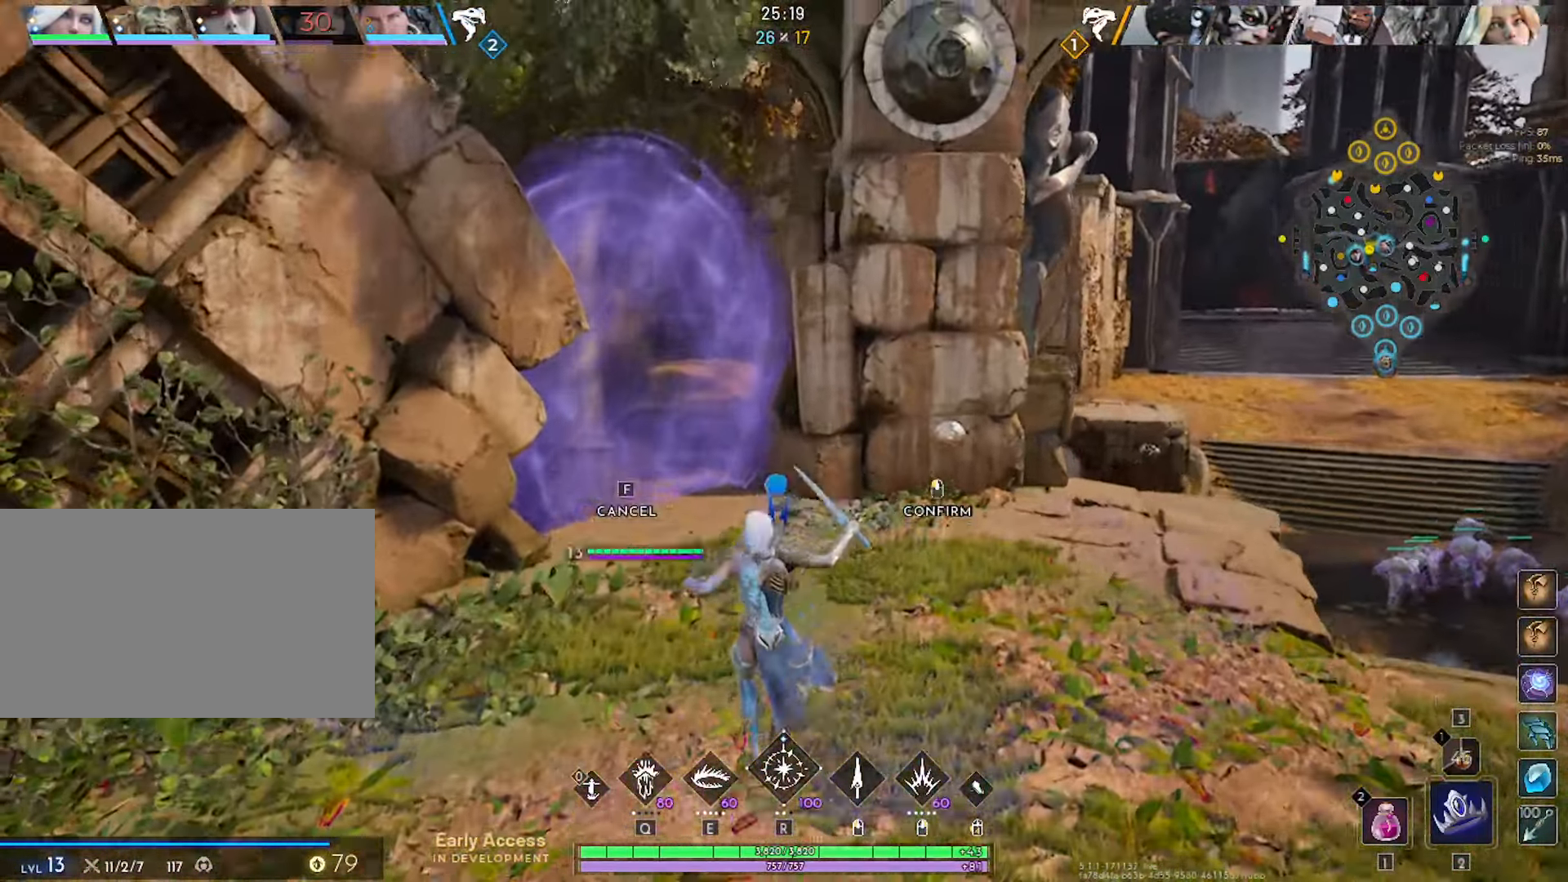
{"keys": ["w"], "mouse": [], "mouse_move": "up-left", "events": []}
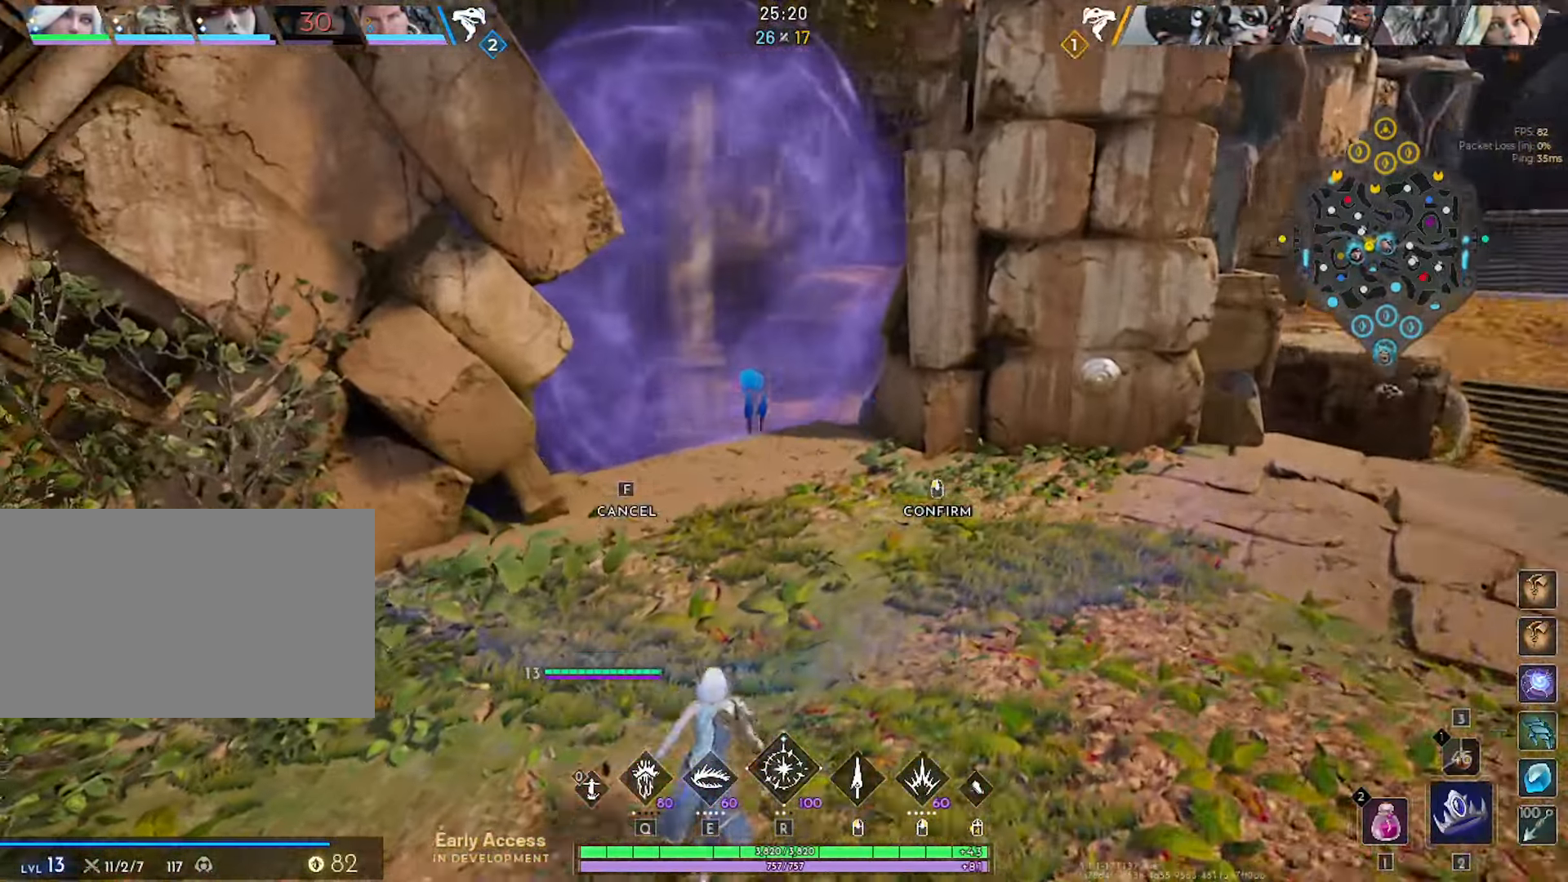
{"keys": ["w"], "mouse": [], "mouse_move": "still", "events": [[66, "d", "down"], [250, "d", "up"]]}
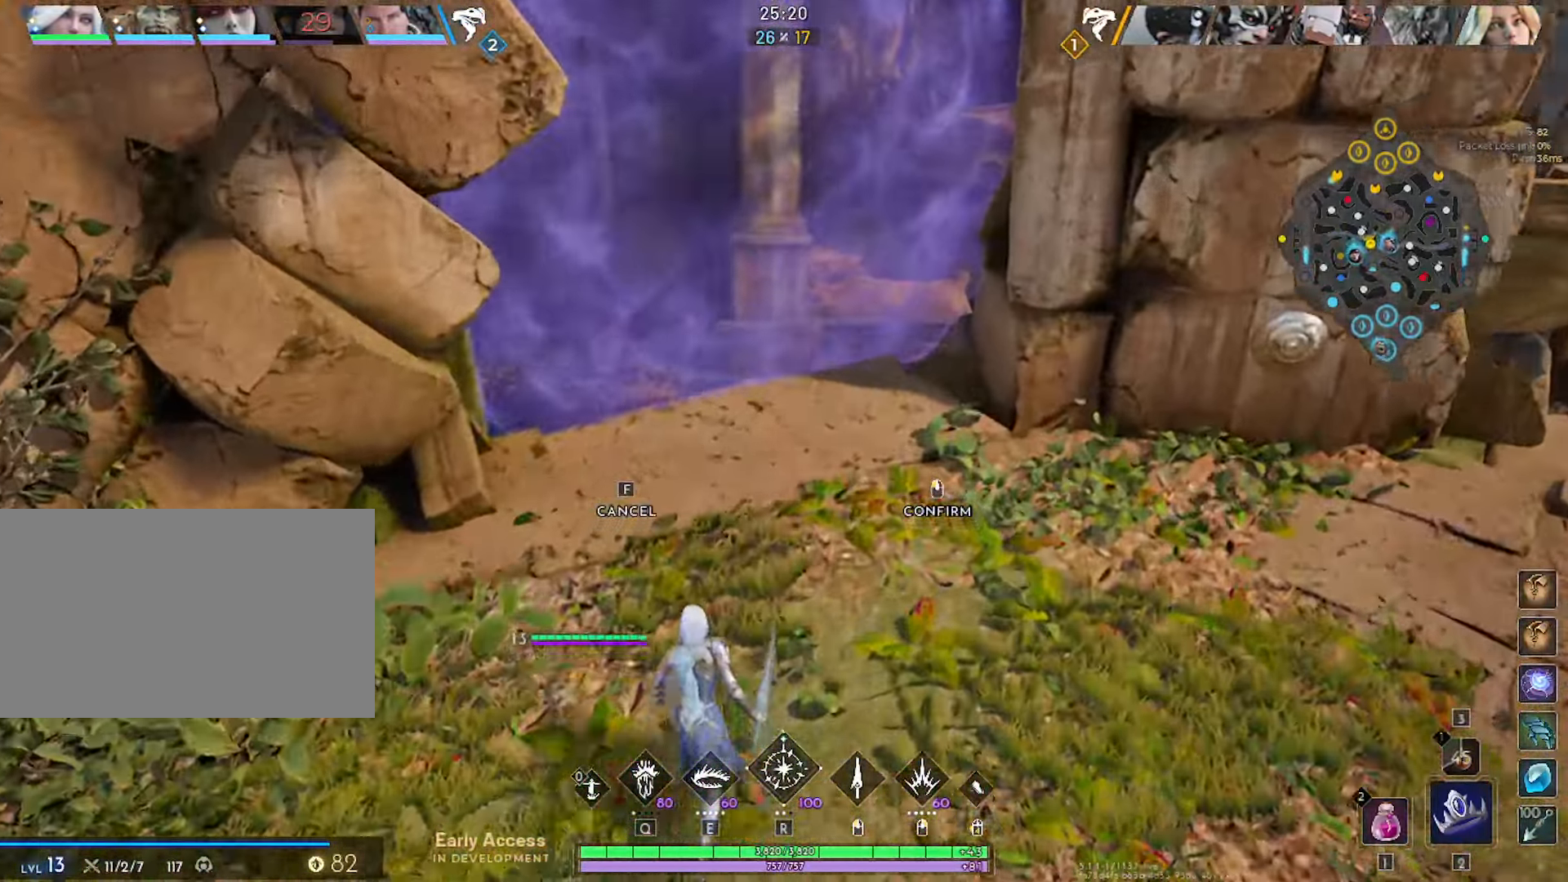
{"keys": ["a", "w"], "mouse": [], "mouse_move": "up-left", "events": [[33, "d", "down"], [166, "d", "up"], [216, "mouse_left", "down"], [266, "a", "down"], [266, "mouse_left", "up"], [400, "w", "up"], [500, "w", "down"]]}
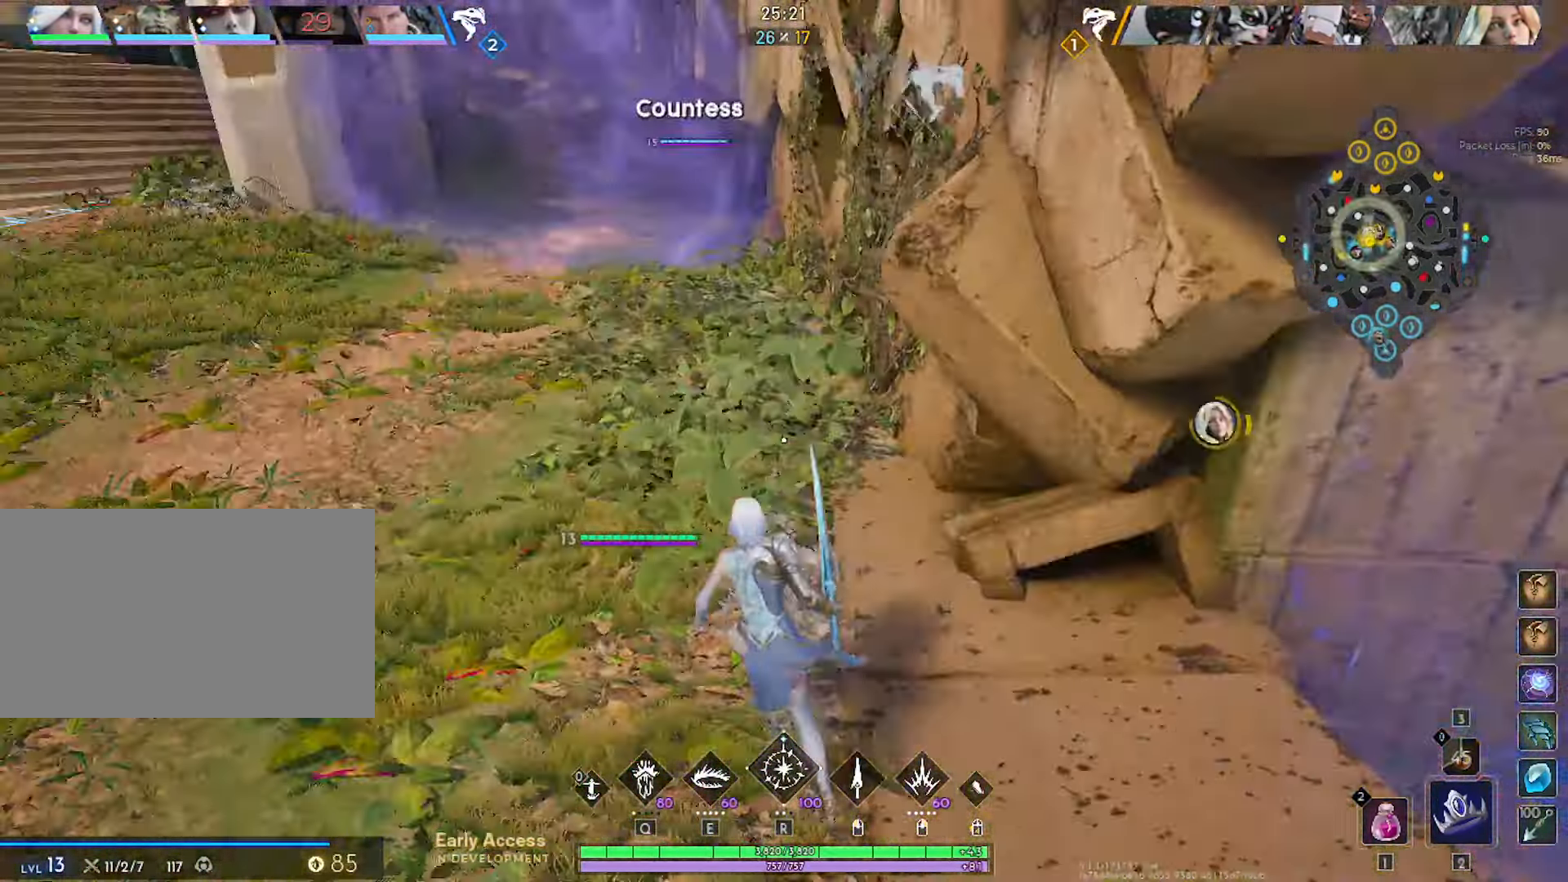
{"keys": ["d", "s"], "mouse": [], "mouse_move": "left", "events": [[150, "a", "up"], [183, "d", "down"], [283, "w", "up"], [416, "s", "down"]]}